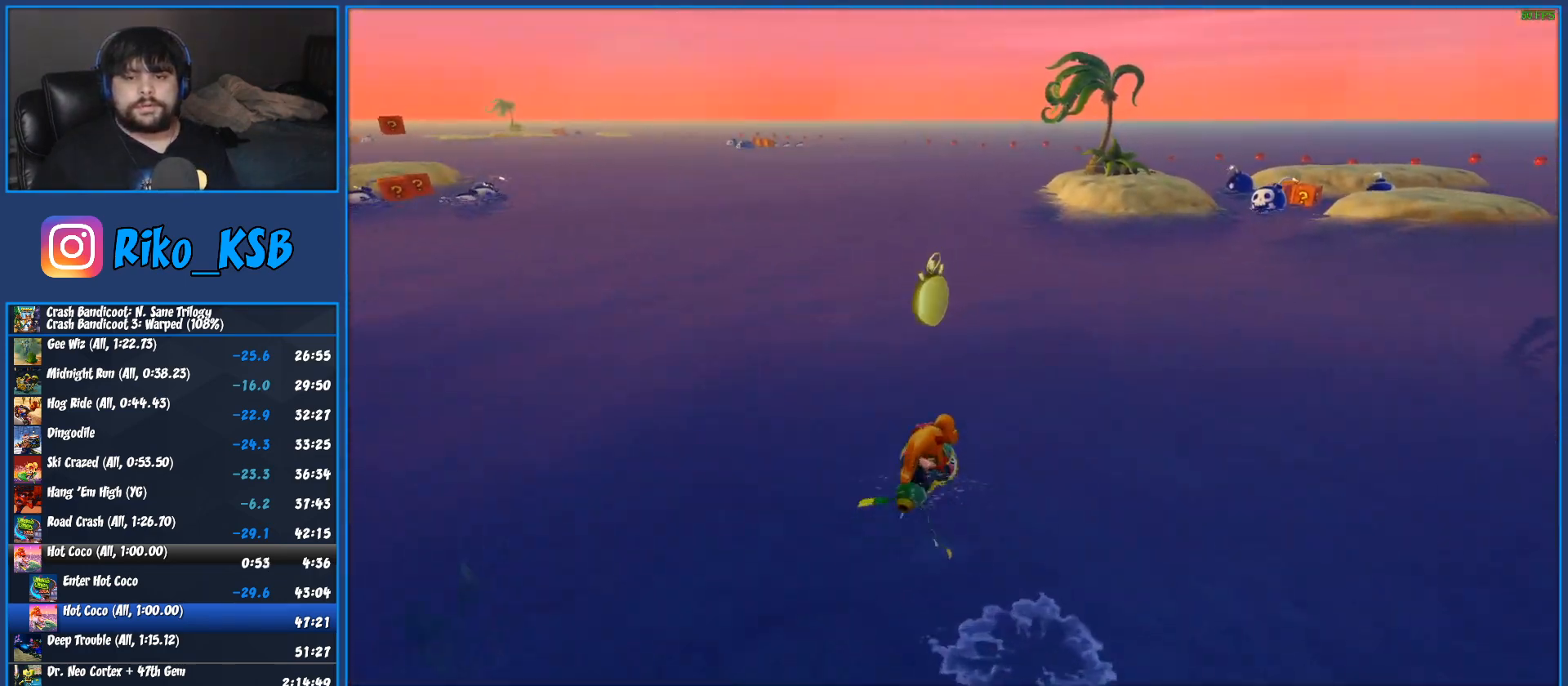
Gameplay with a controller (PlayStation layout); each line is a JSON object with the inputs held at the frame after it. "events" lists button and stick changes between this image and that frame as [ms after this image, input, new state], when the widget could be followed in between. Not read: R3 right_stick.
{"buttons": ["R2"], "left_stick": "right", "events": [[500, "CROSS", "up"]]}
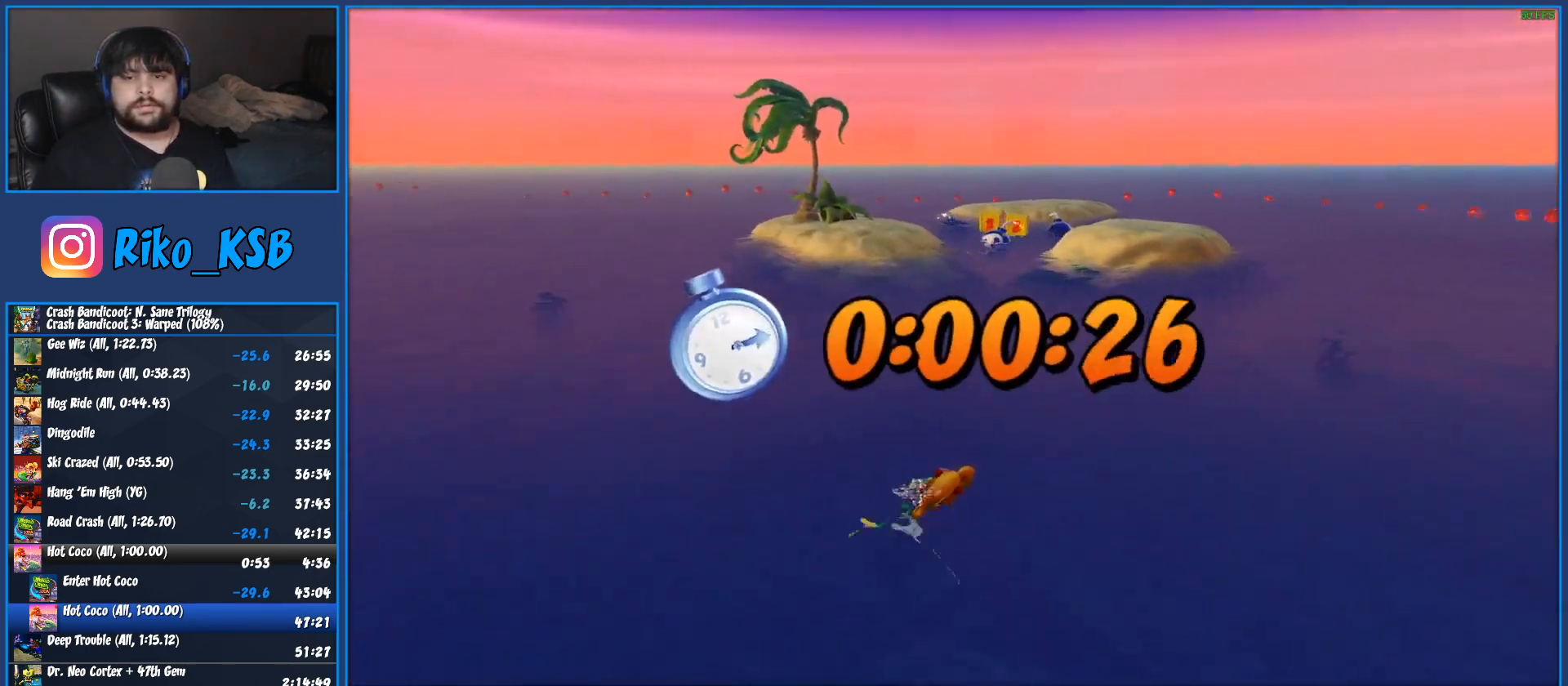
{"buttons": ["R2"], "left_stick": "center", "events": [[233, "left_stick", "center"]]}
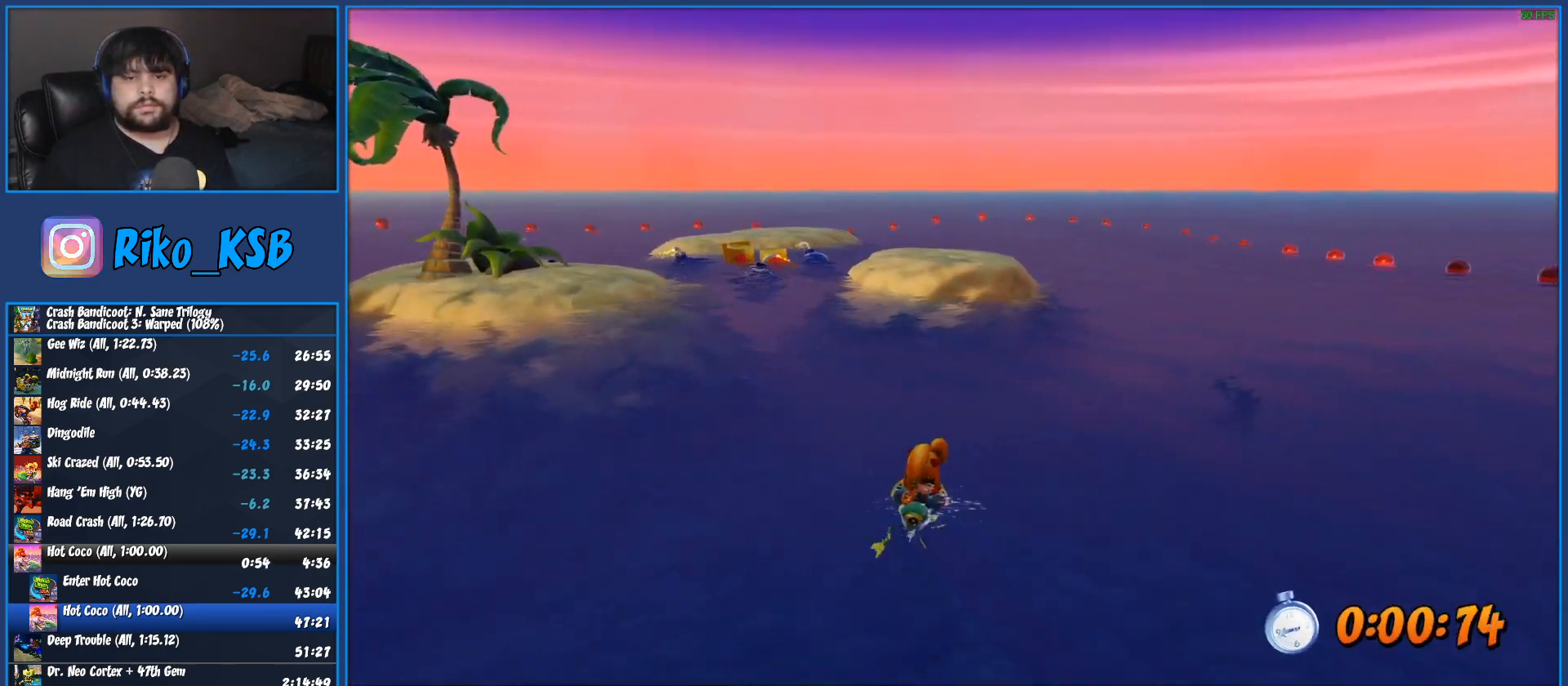
{"buttons": ["R2"], "left_stick": "left", "events": [[117, "left_stick", "left"], [283, "left_stick", "center"], [467, "left_stick", "left"]]}
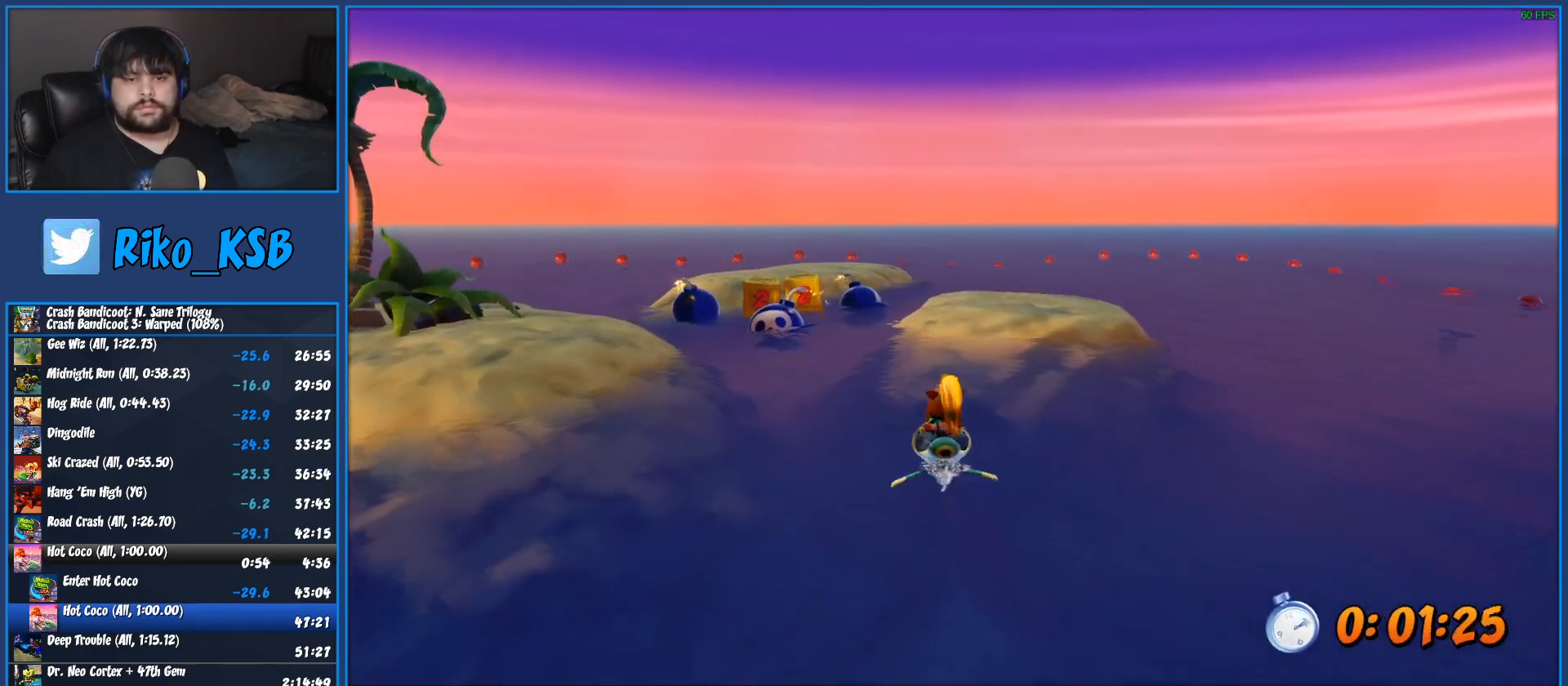
{"buttons": [], "left_stick": "left", "events": [[267, "left_stick", "center"], [400, "left_stick", "left"], [450, "R2", "up"]]}
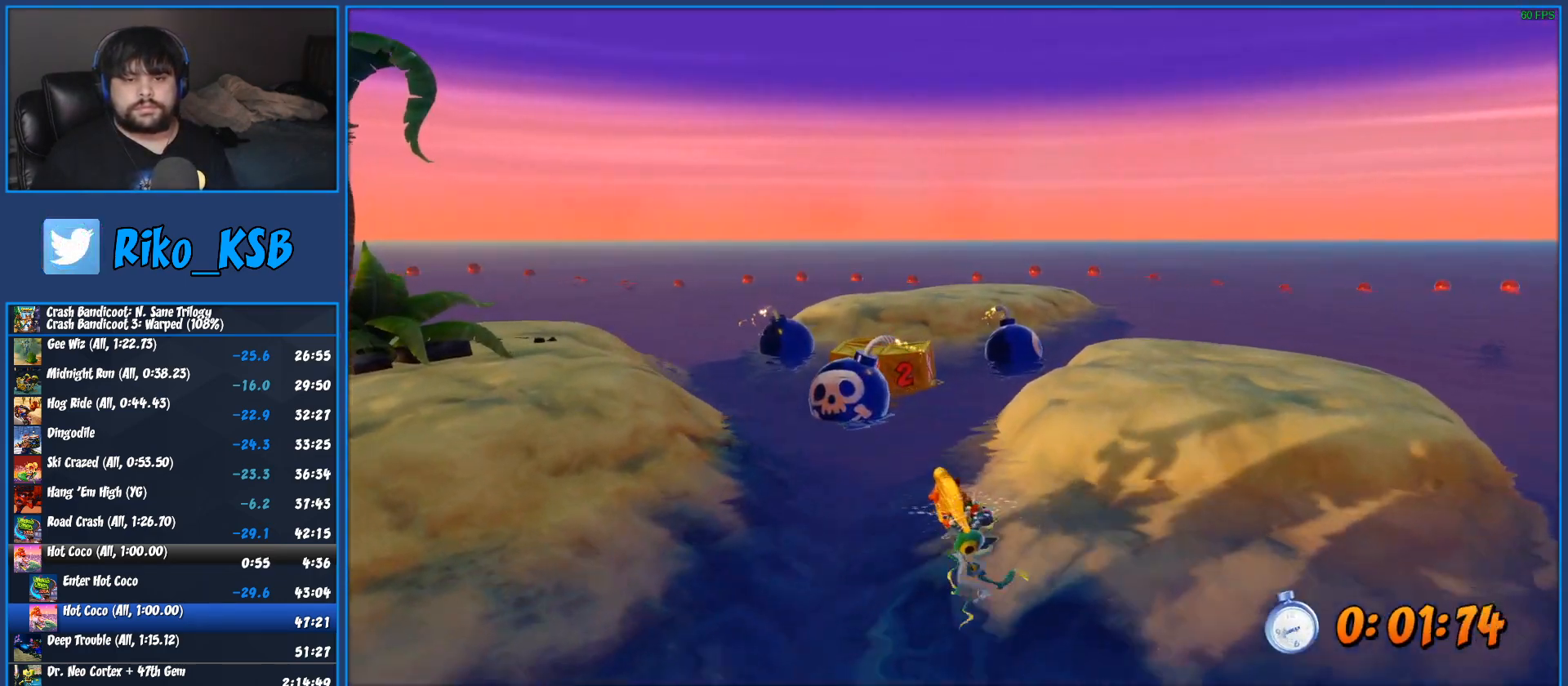
{"buttons": [], "left_stick": "center"}
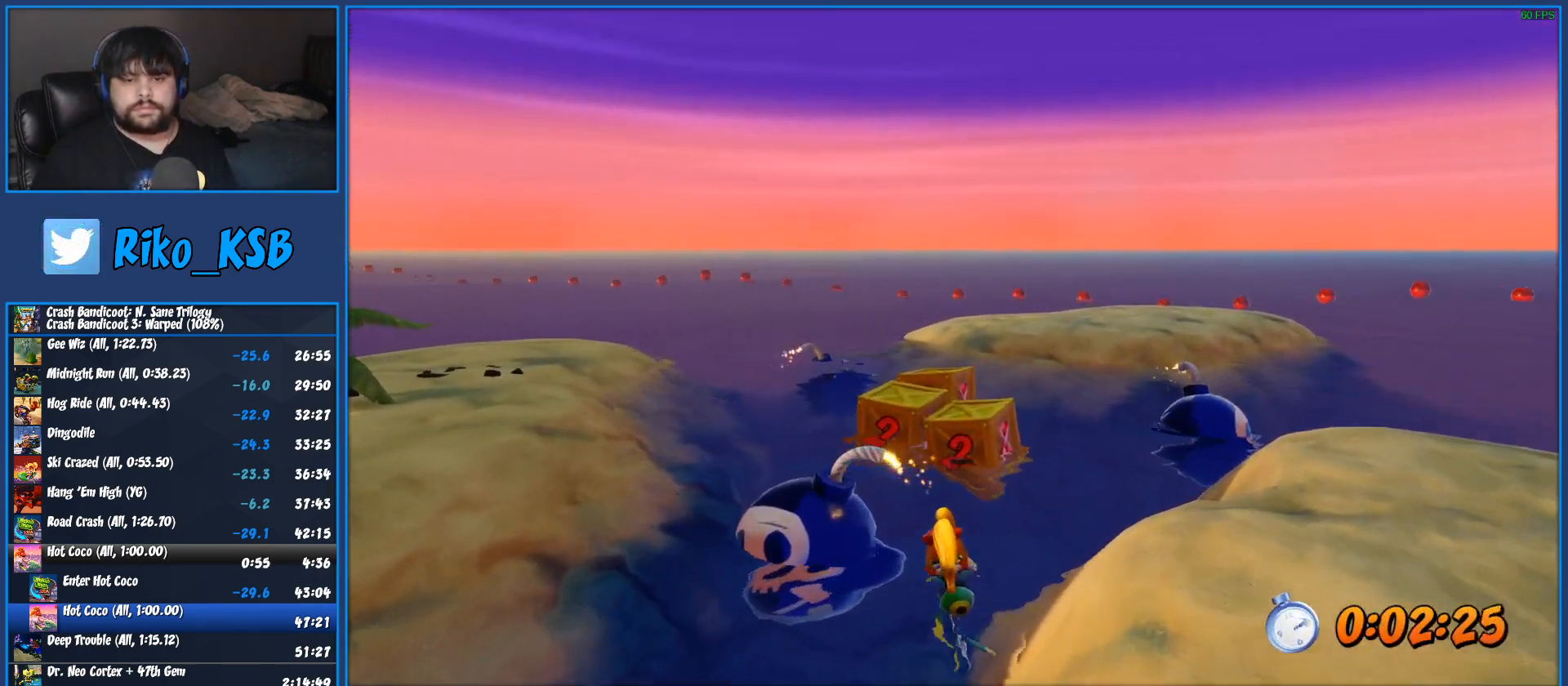
{"buttons": ["CROSS", "R2"], "left_stick": "left"}
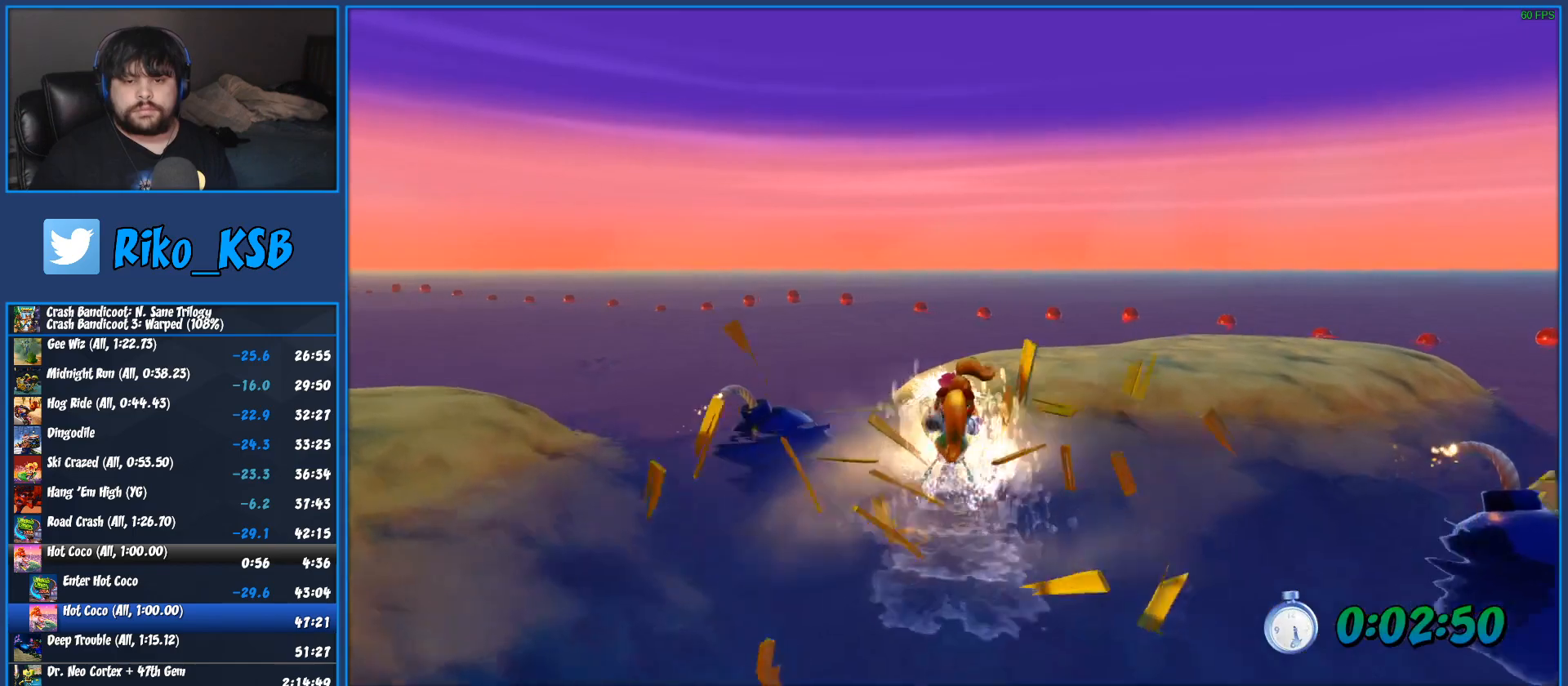
{"buttons": ["CROSS", "R2"], "left_stick": "left", "events": []}
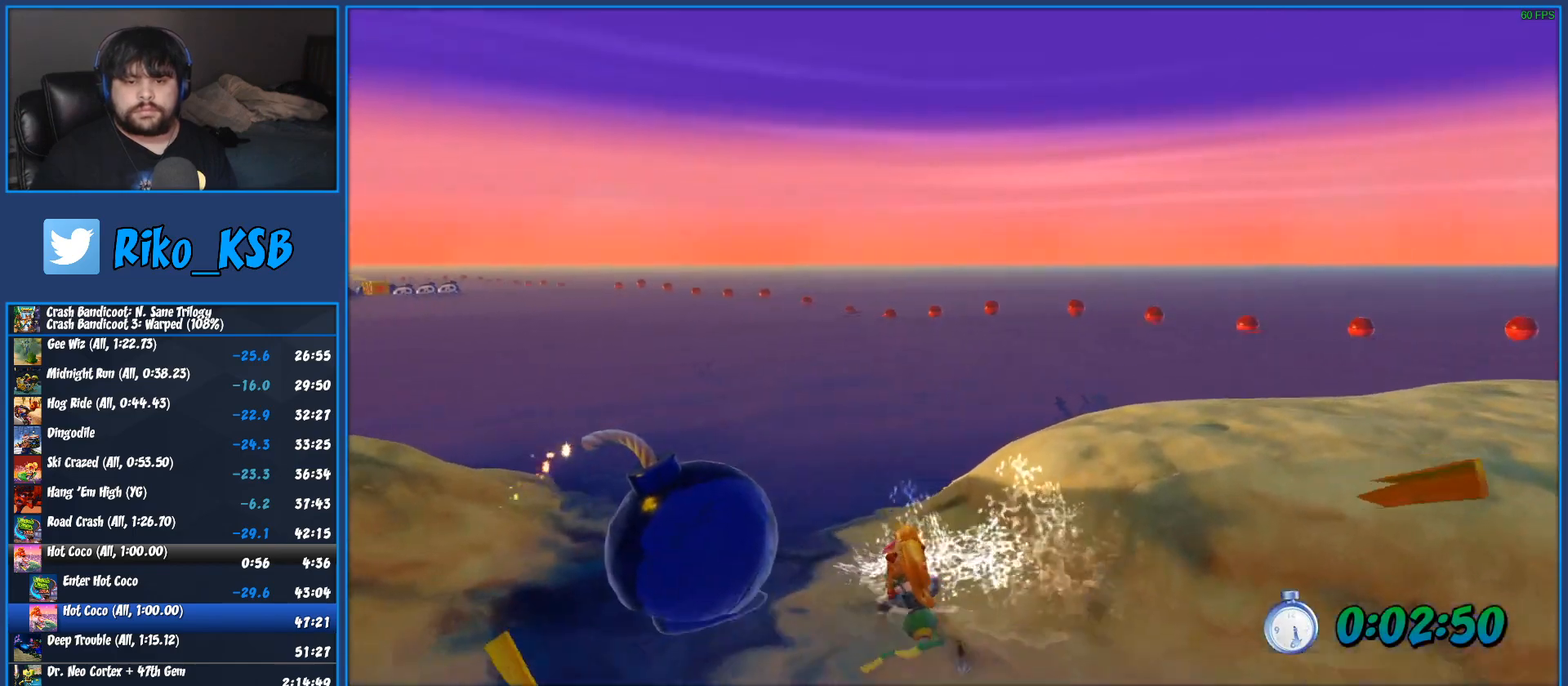
{"buttons": ["CROSS", "R2"], "left_stick": "left", "events": []}
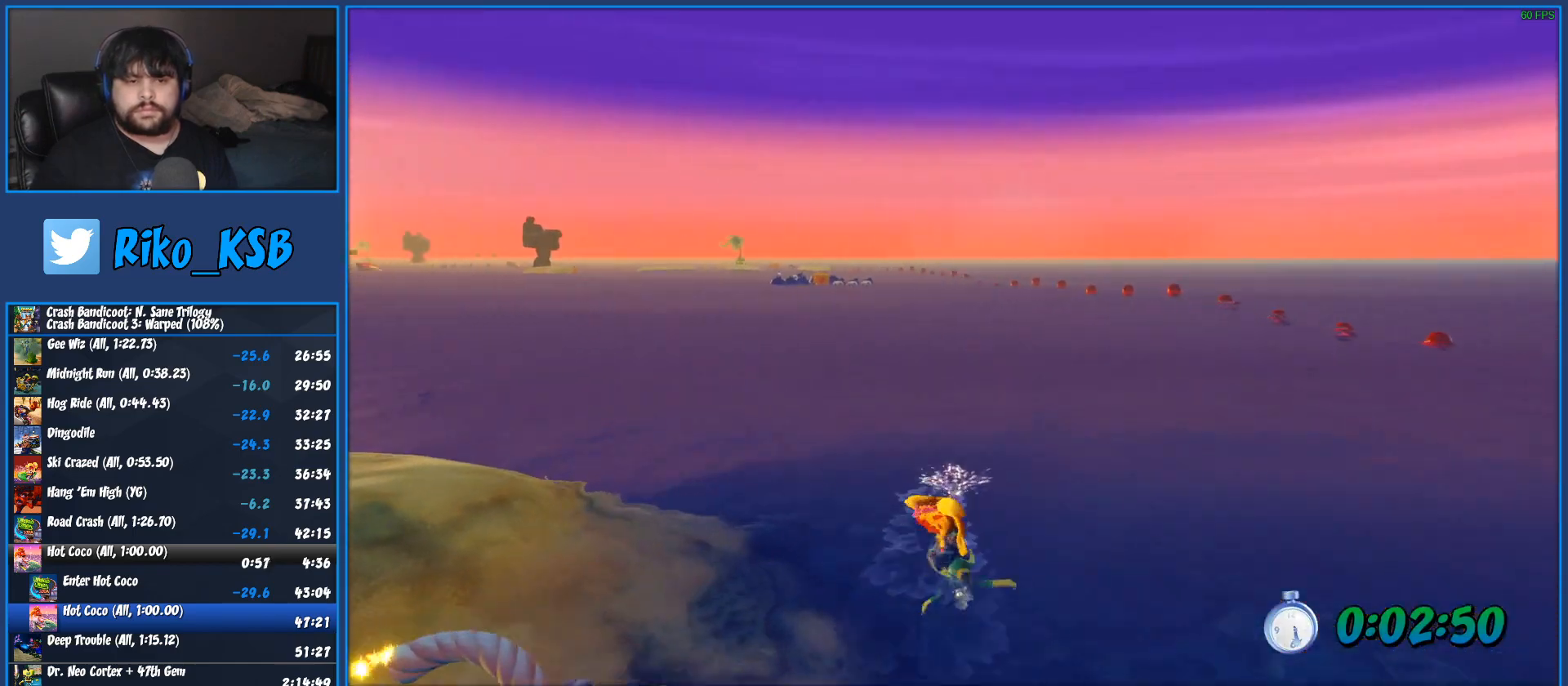
{"buttons": ["CROSS", "R2"], "left_stick": "left", "events": [[83, "left_stick", "right"], [400, "left_stick", "left"]]}
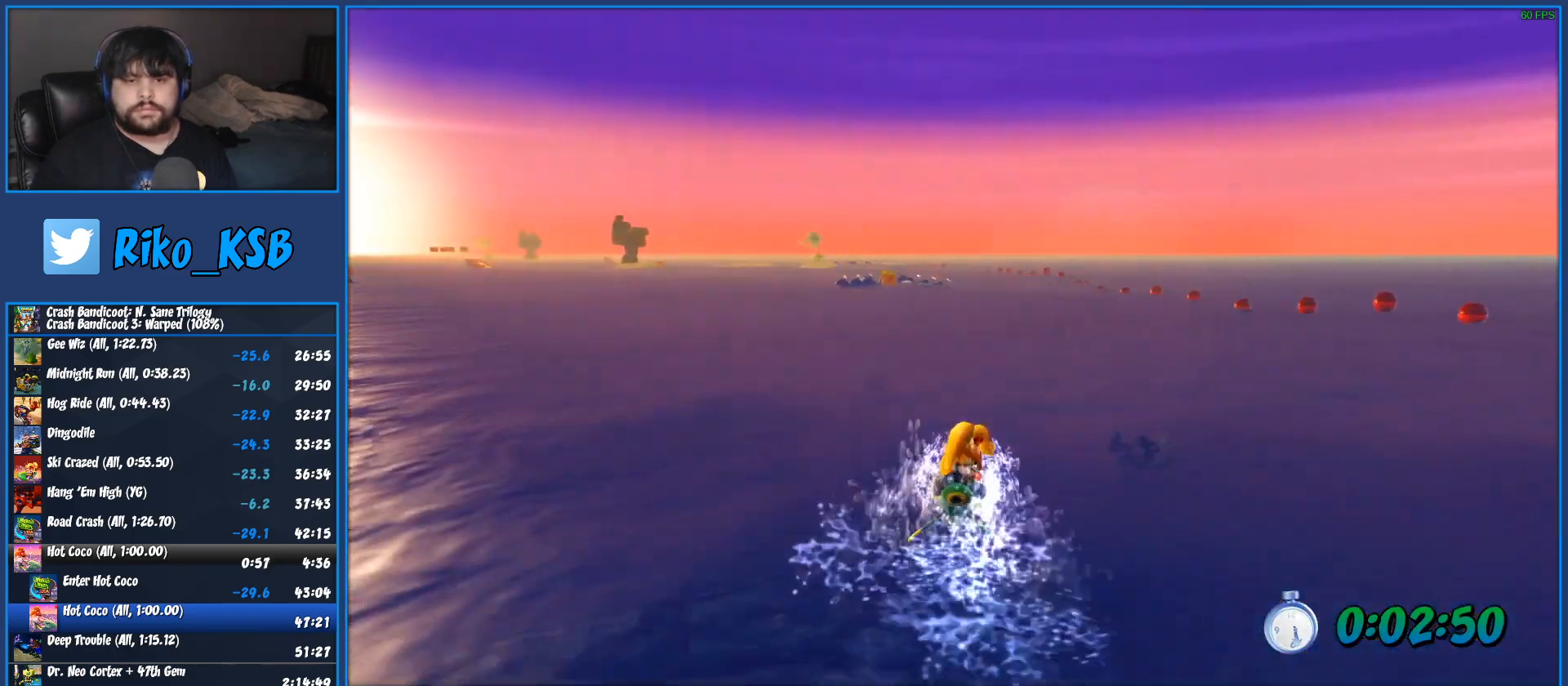
{"buttons": ["CROSS", "R2"], "left_stick": "right", "events": [[283, "left_stick", "right"]]}
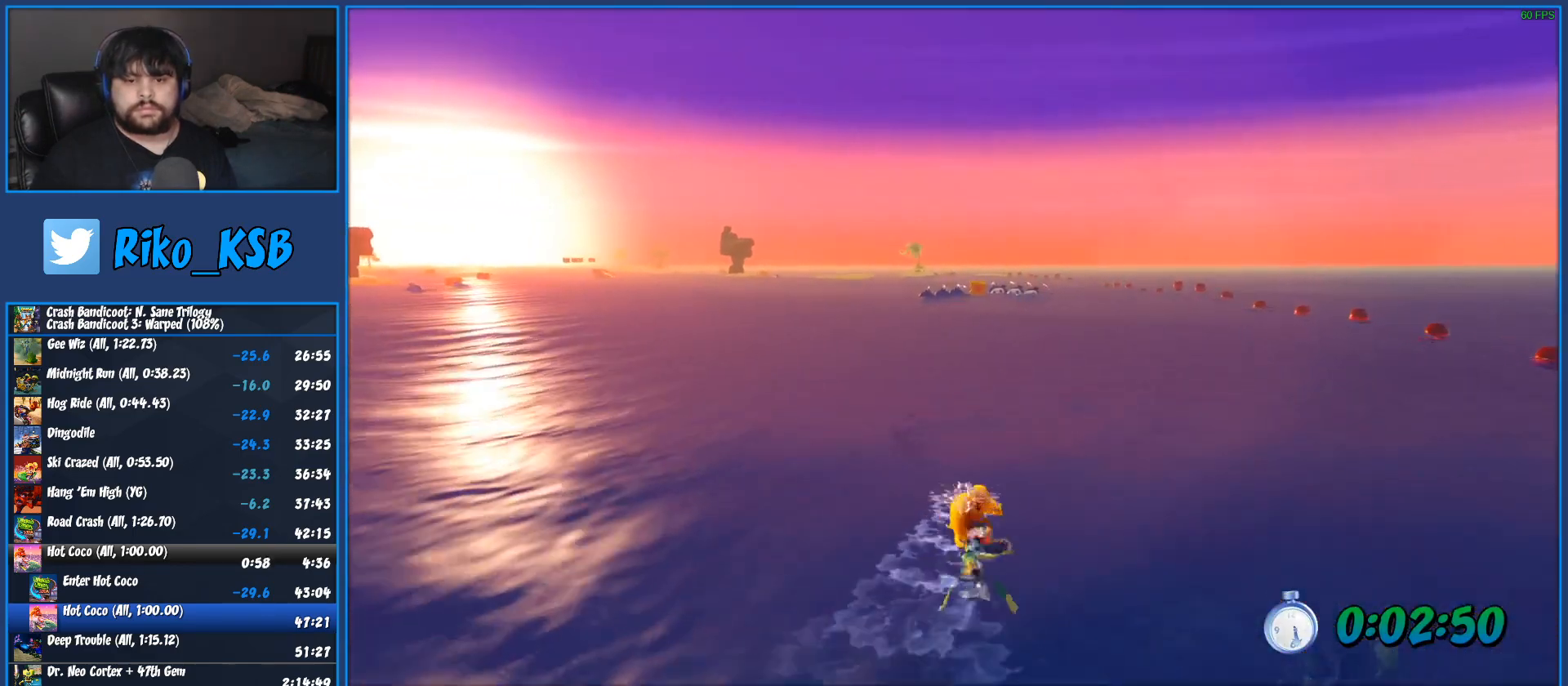
{"buttons": ["CROSS", "R2"], "left_stick": "right", "events": [[83, "left_stick", "left"], [483, "left_stick", "right"]]}
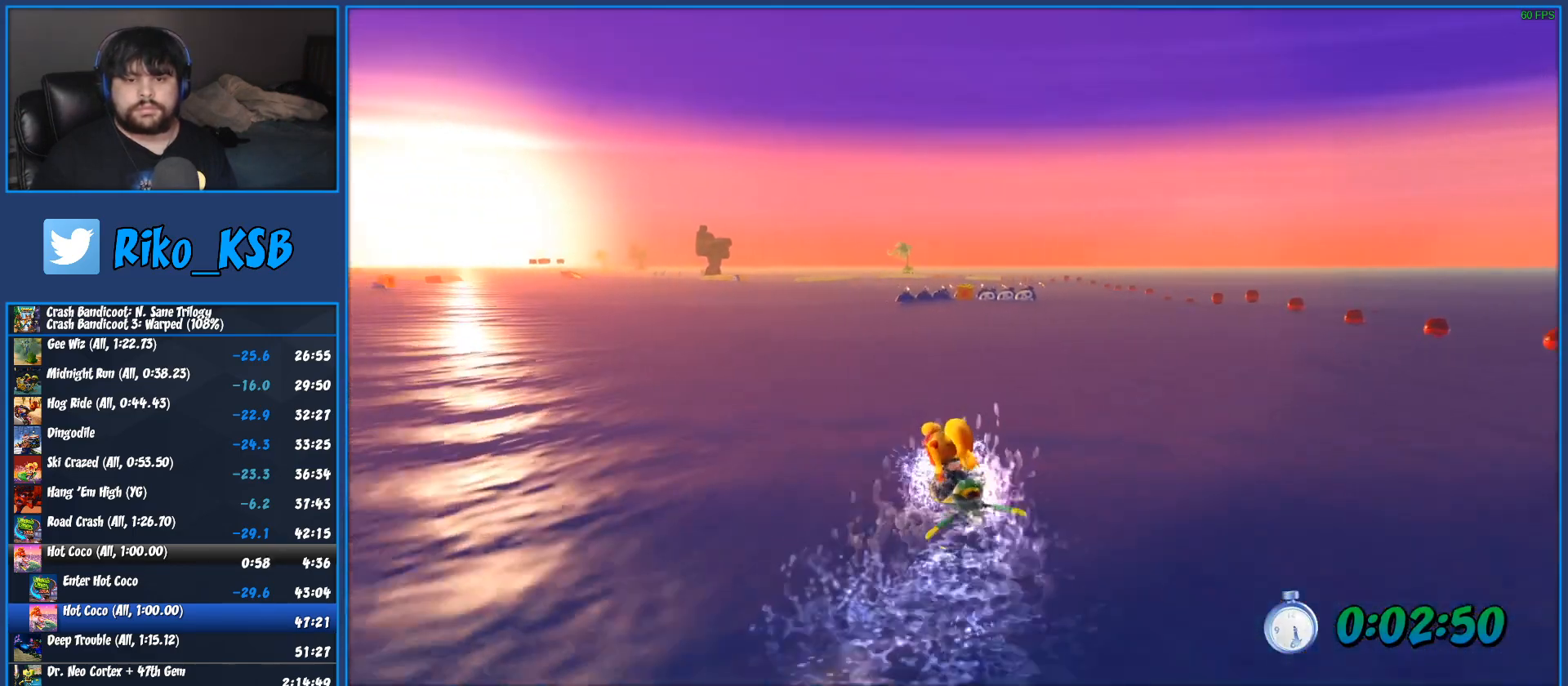
{"buttons": ["CROSS", "R2"], "left_stick": "left", "events": [[250, "left_stick", "center"], [317, "left_stick", "left"]]}
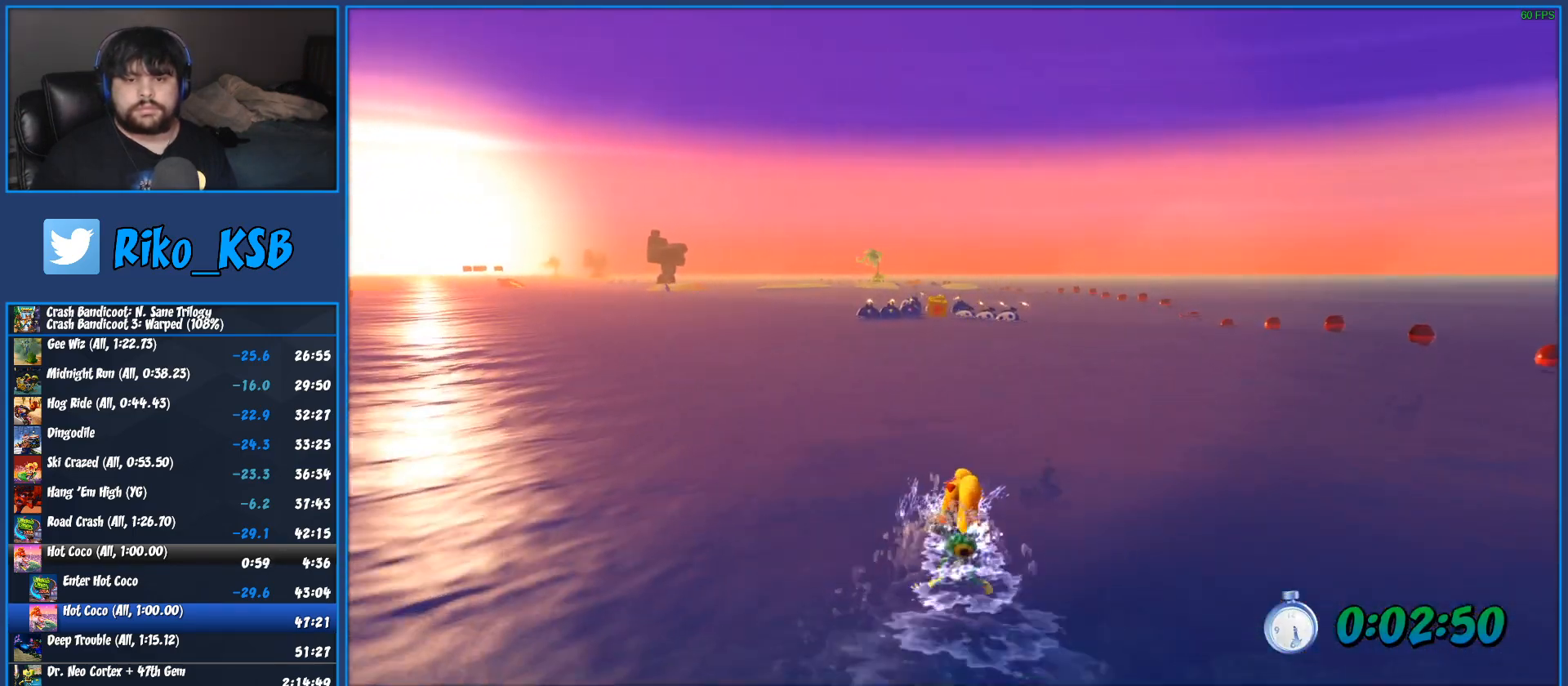
{"buttons": ["CROSS", "R2"], "left_stick": "center", "events": [[100, "left_stick", "center"], [150, "left_stick", "right"], [450, "left_stick", "center"]]}
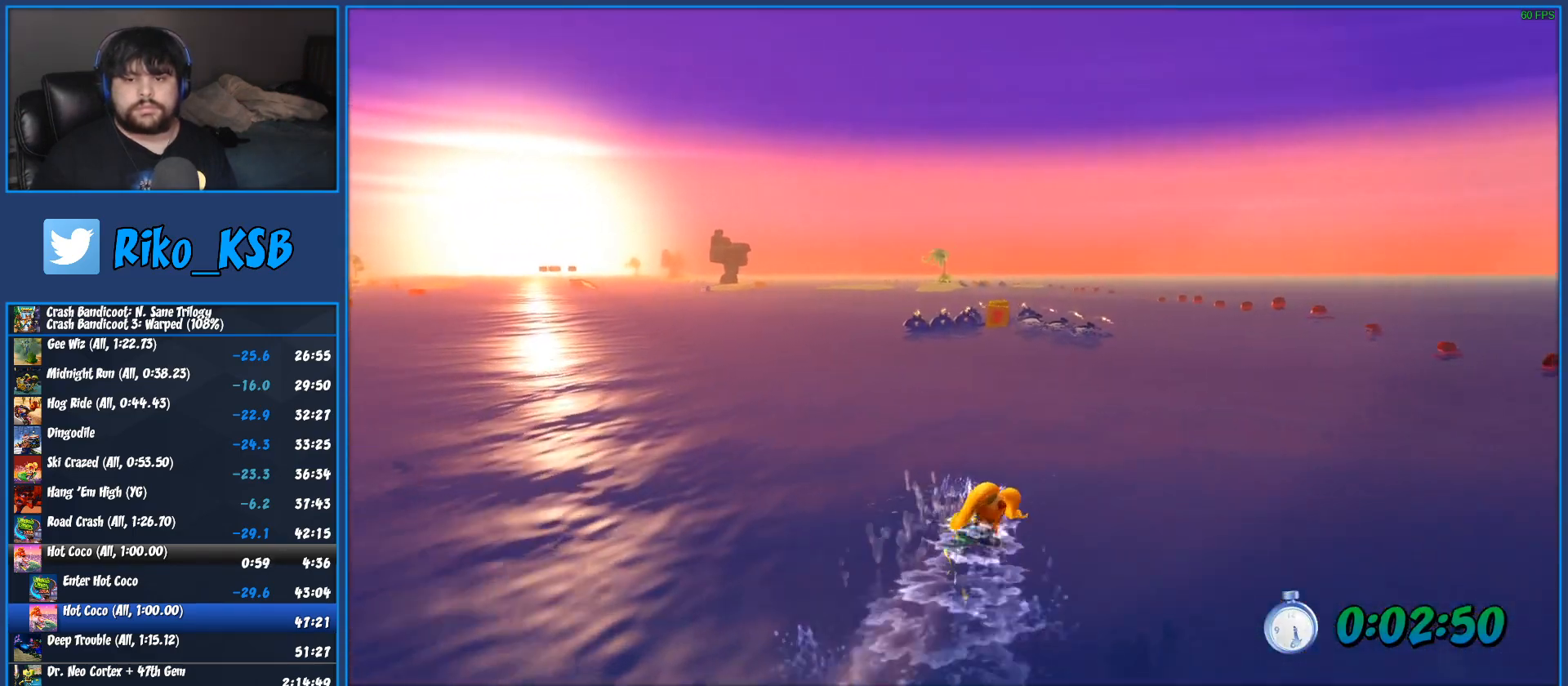
{"buttons": ["CROSS", "R2"], "left_stick": "right", "events": [[83, "left_stick", "left"], [267, "left_stick", "center"], [433, "left_stick", "right"]]}
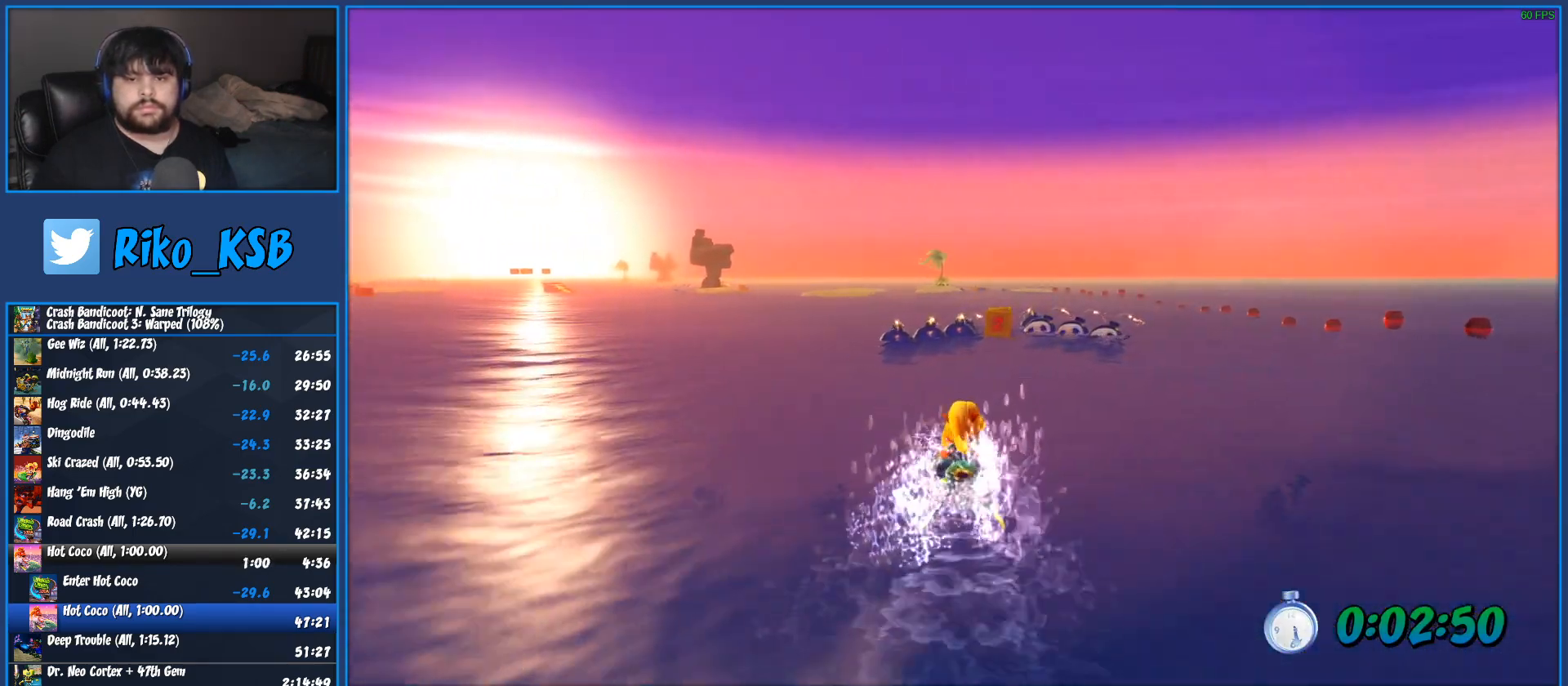
{"buttons": ["CROSS", "R2"], "left_stick": "center", "events": [[50, "left_stick", "center"], [317, "left_stick", "right"], [383, "left_stick", "center"]]}
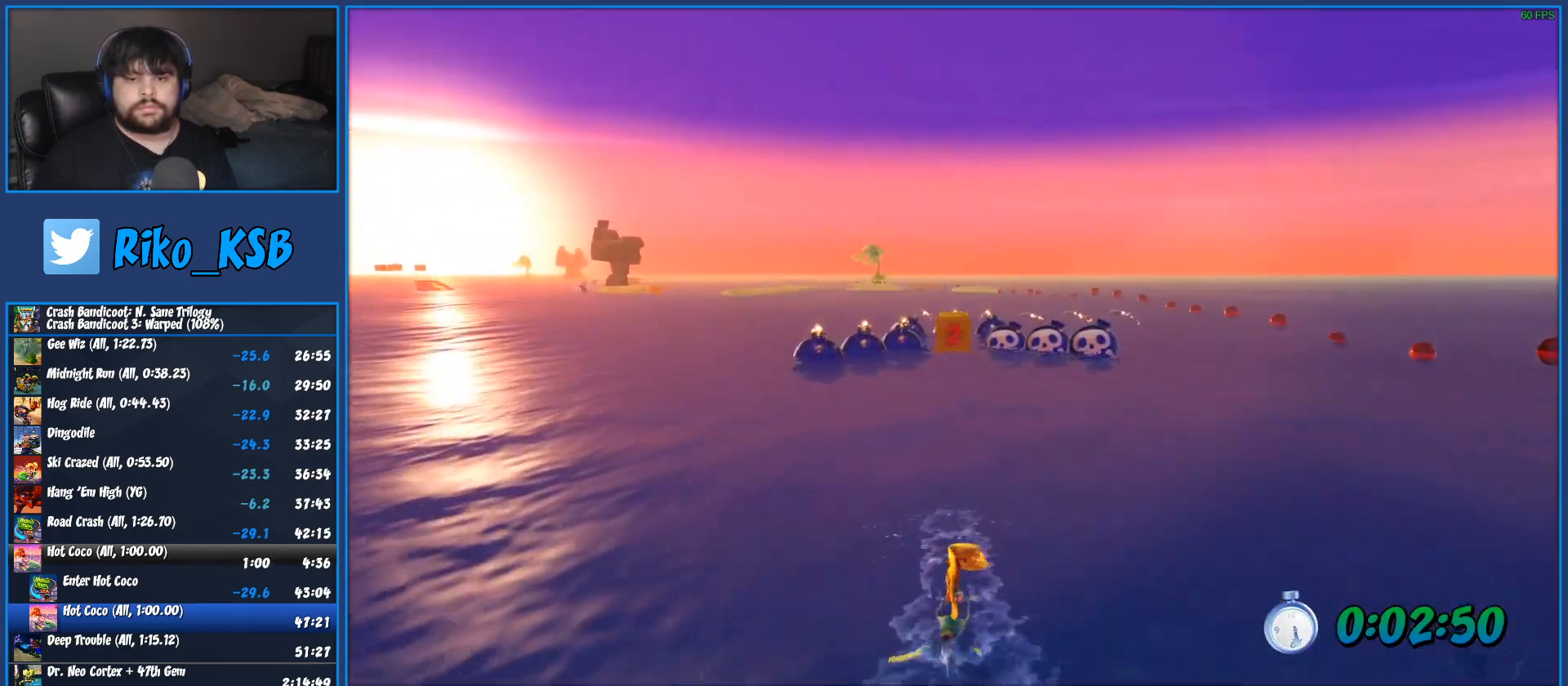
{"buttons": ["CROSS", "R2"], "left_stick": "center", "events": []}
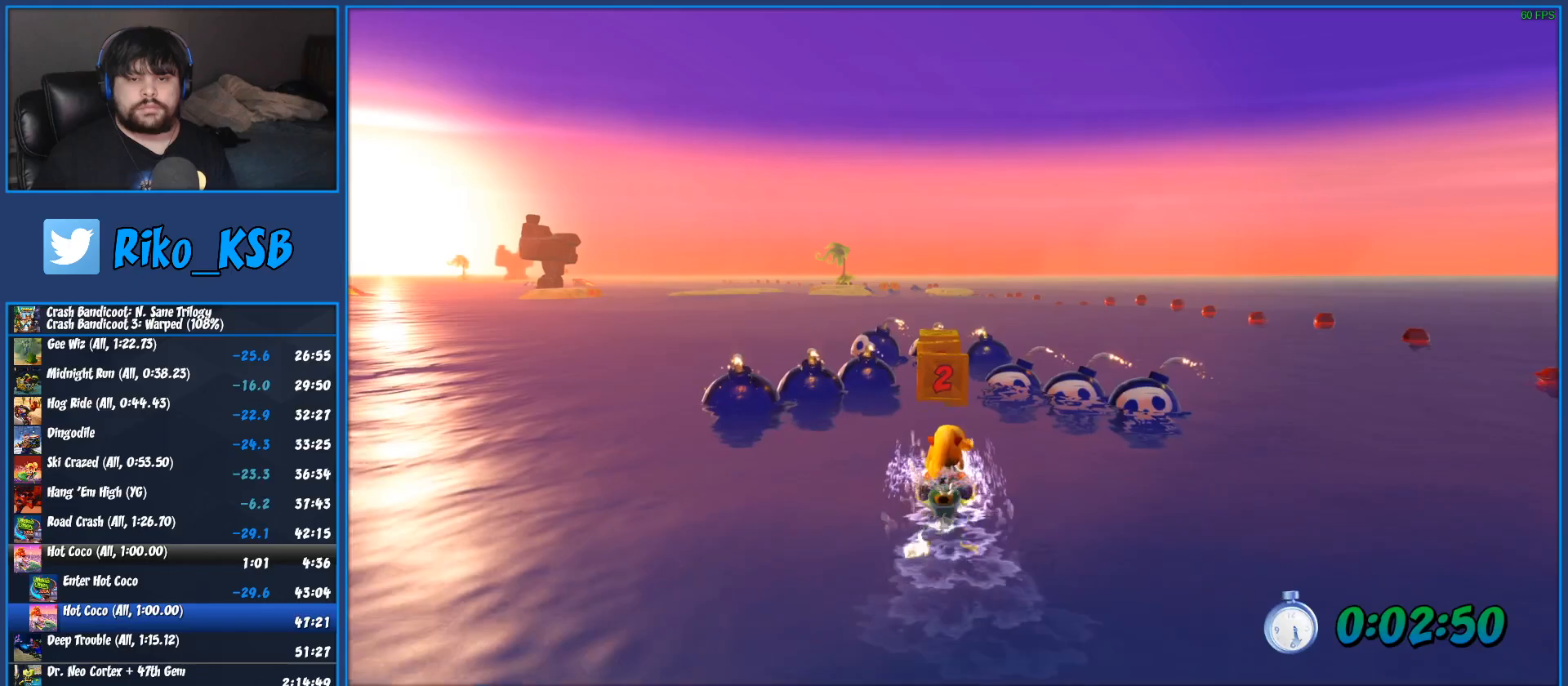
{"buttons": [], "left_stick": "right", "events": [[167, "CROSS", "up"], [183, "R2", "up"], [233, "left_stick", "right"]]}
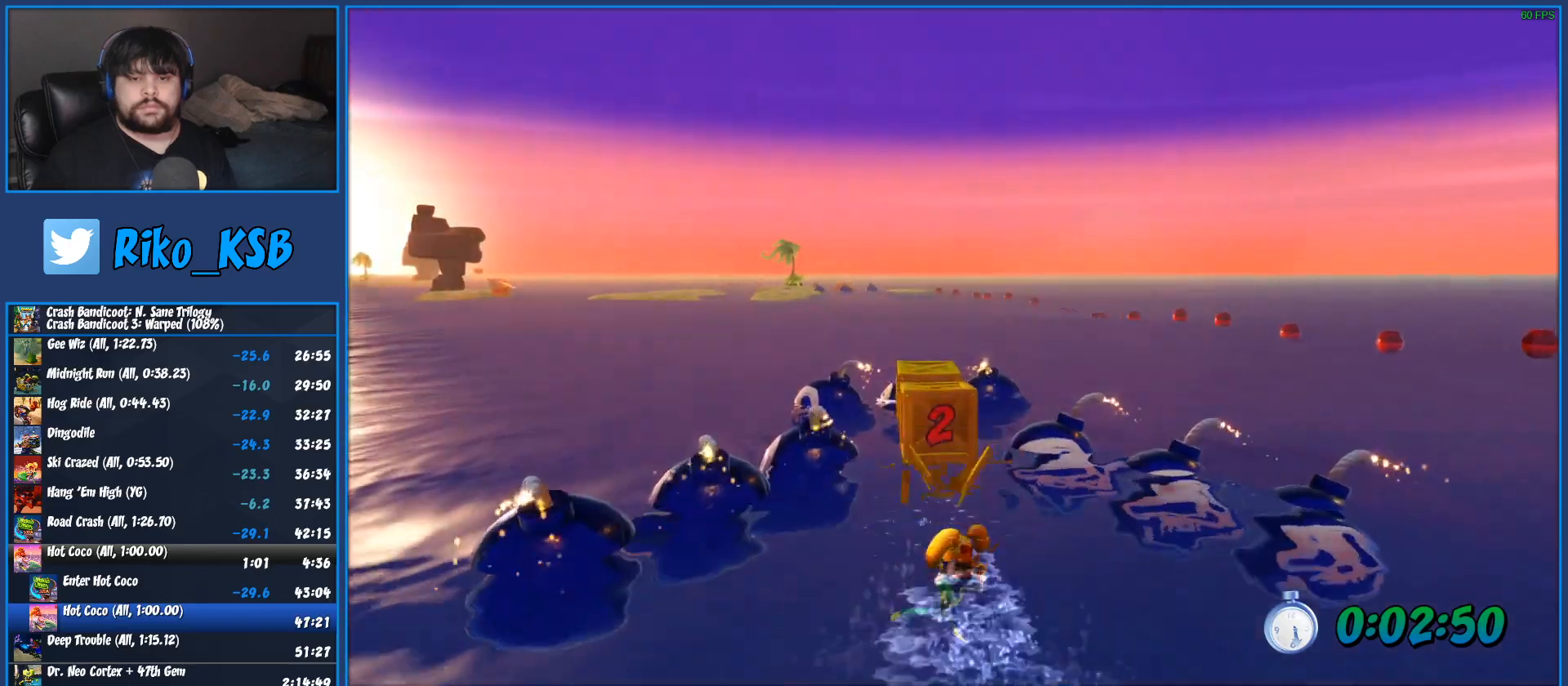
{"buttons": [], "left_stick": "right", "events": []}
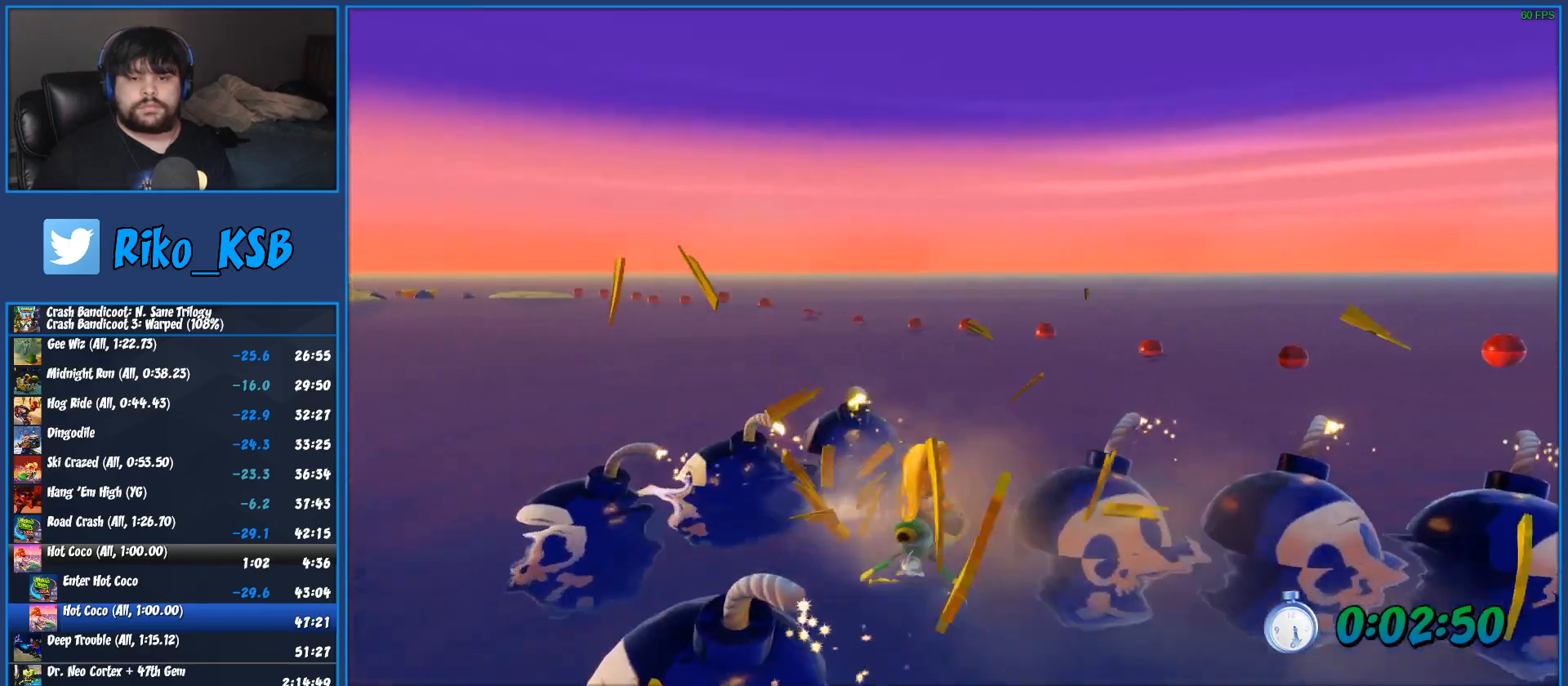
{"buttons": ["CROSS", "R2"], "left_stick": "left", "events": [[133, "R2", "down"], [200, "CROSS", "down"], [317, "left_stick", "left"]]}
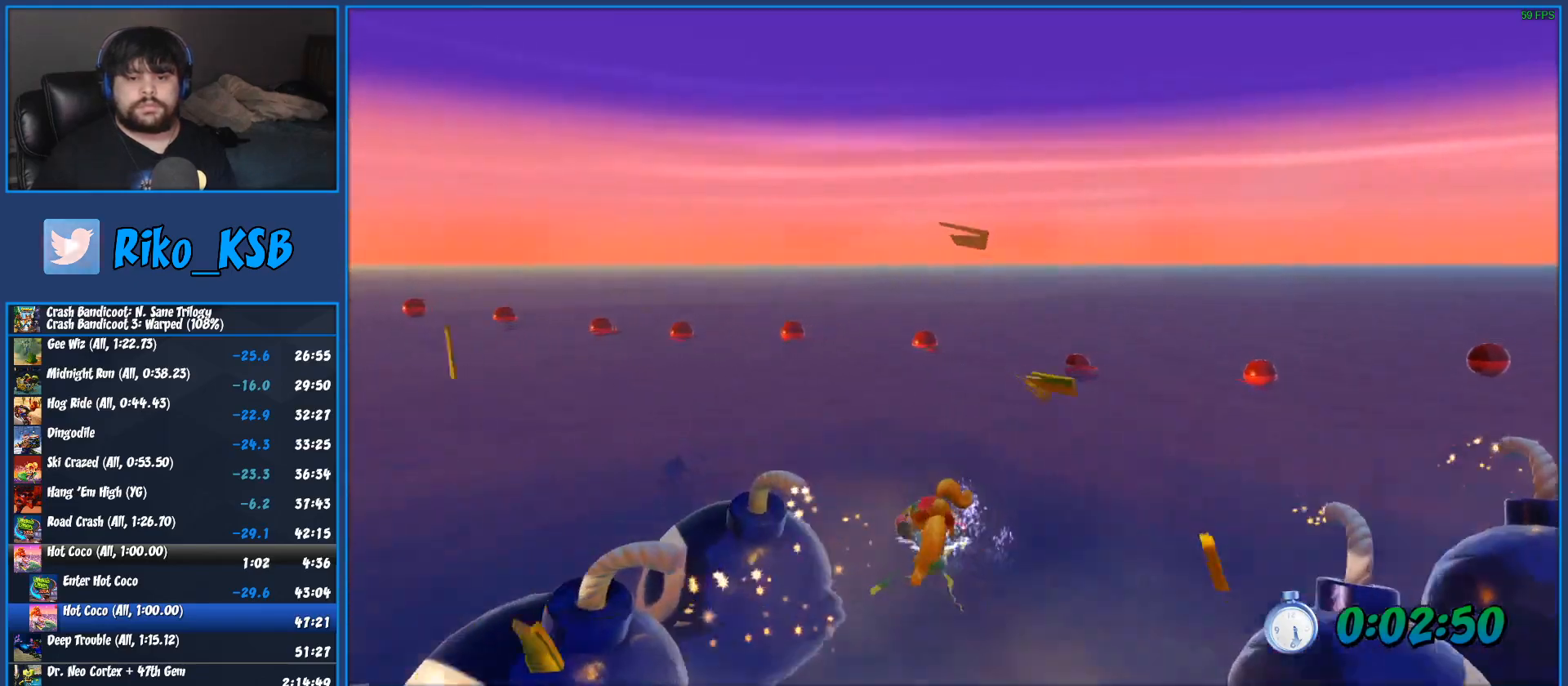
{"buttons": ["CROSS", "R2"], "left_stick": "left", "events": []}
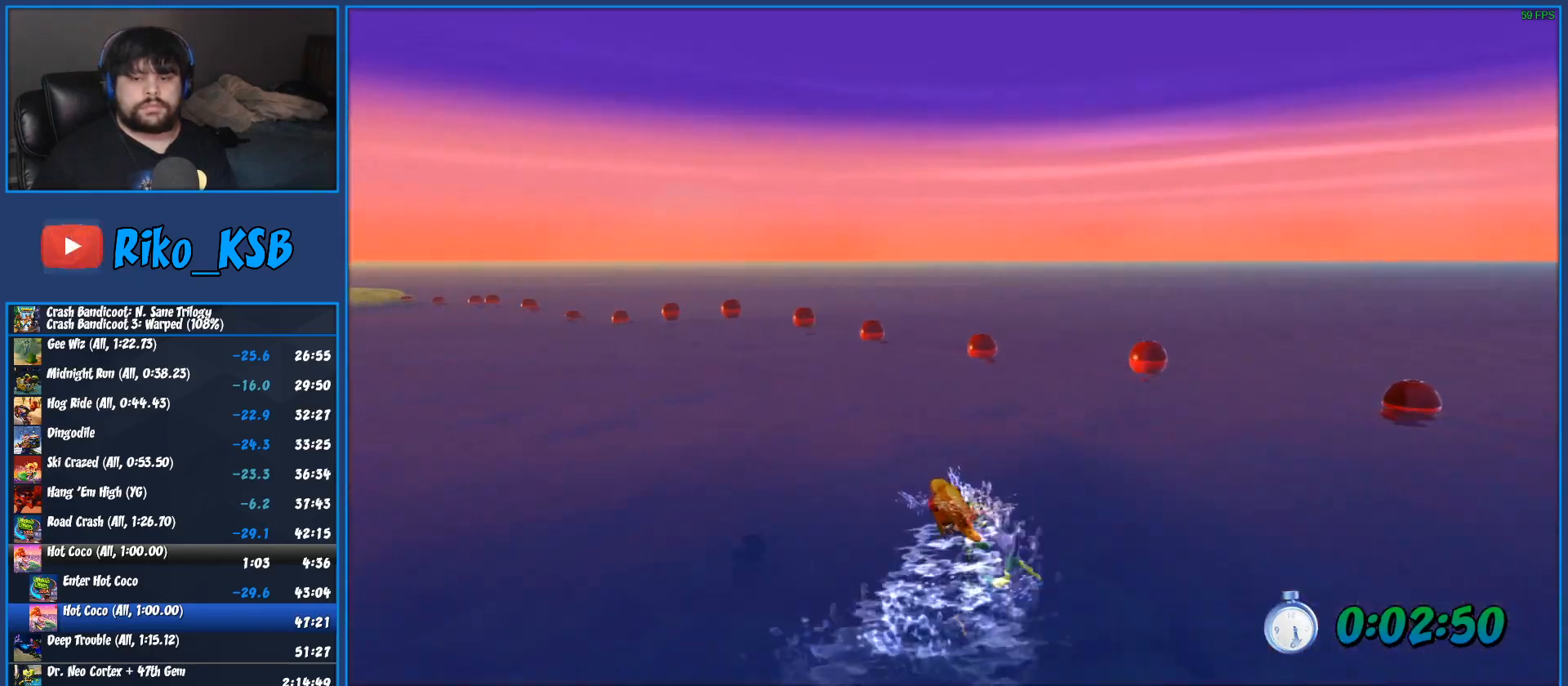
{"buttons": ["CROSS", "R2"], "left_stick": "left", "events": []}
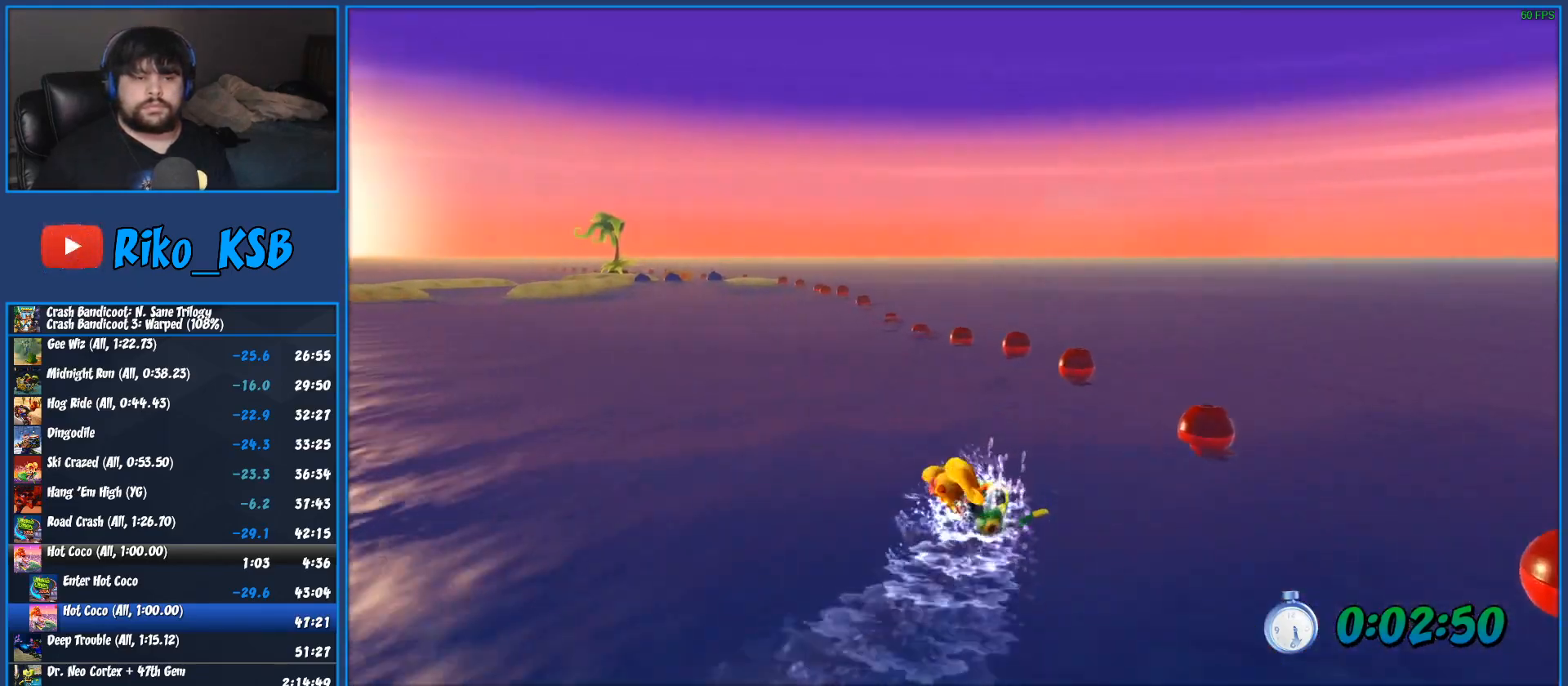
{"buttons": ["CROSS", "R2"], "left_stick": "right", "events": [[450, "left_stick", "right"]]}
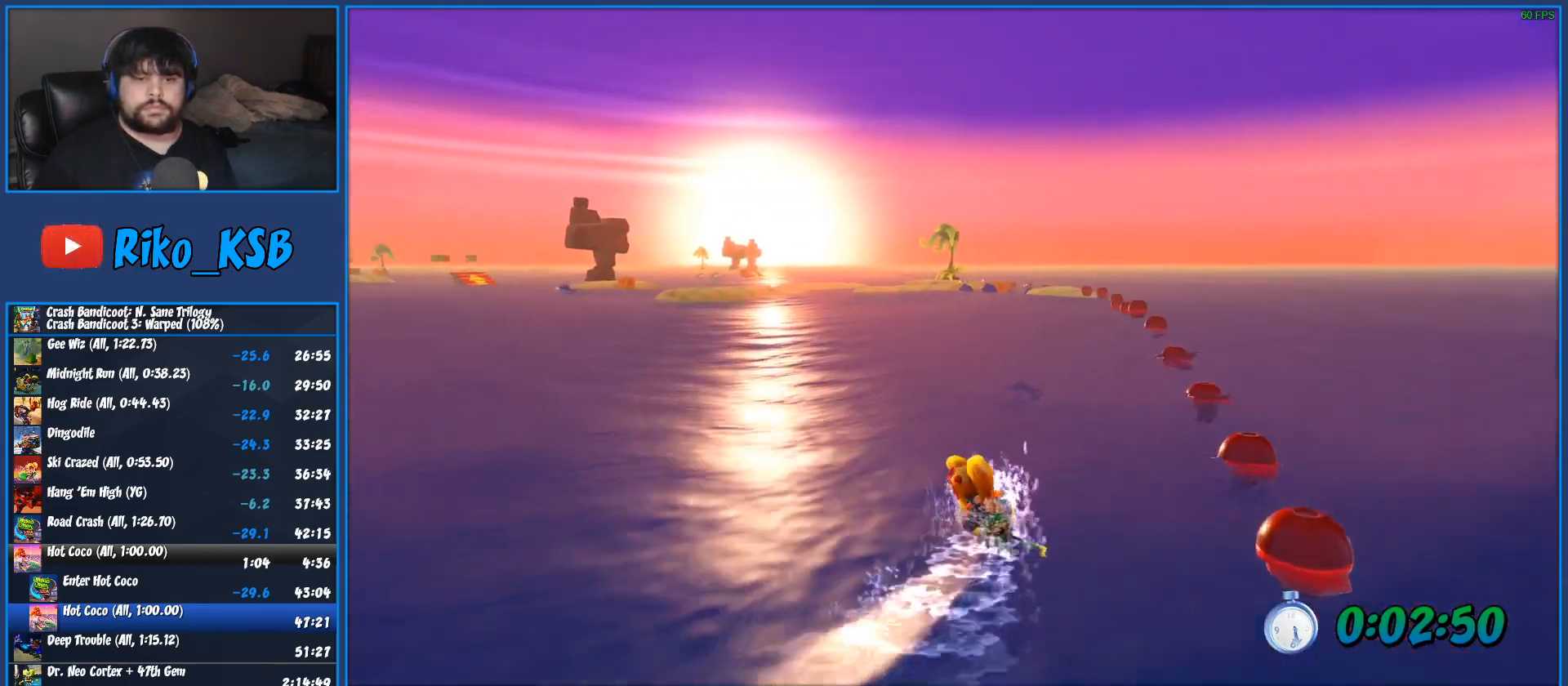
{"buttons": ["CROSS", "R2"], "left_stick": "left", "events": [[333, "left_stick", "left"]]}
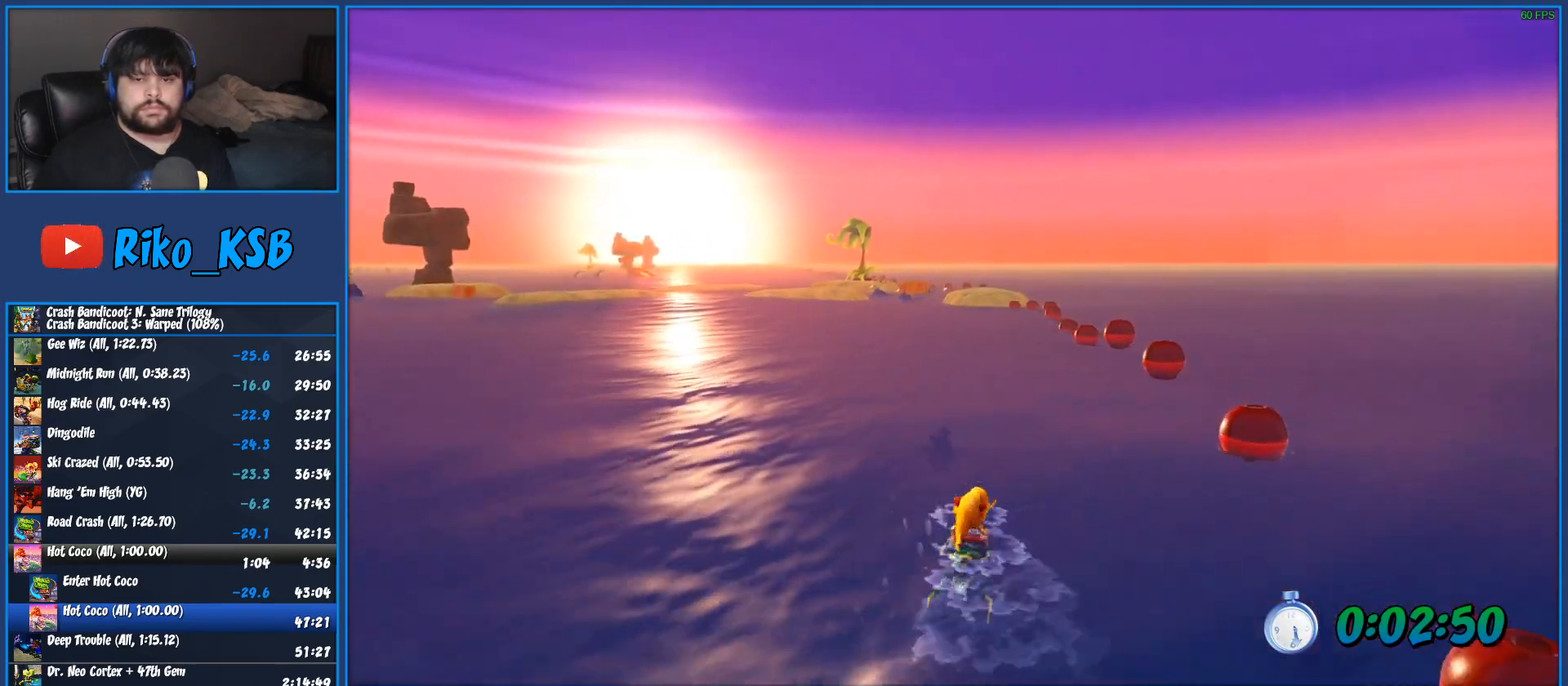
{"buttons": ["CROSS", "R2"], "left_stick": "right", "events": [[183, "left_stick", "right"]]}
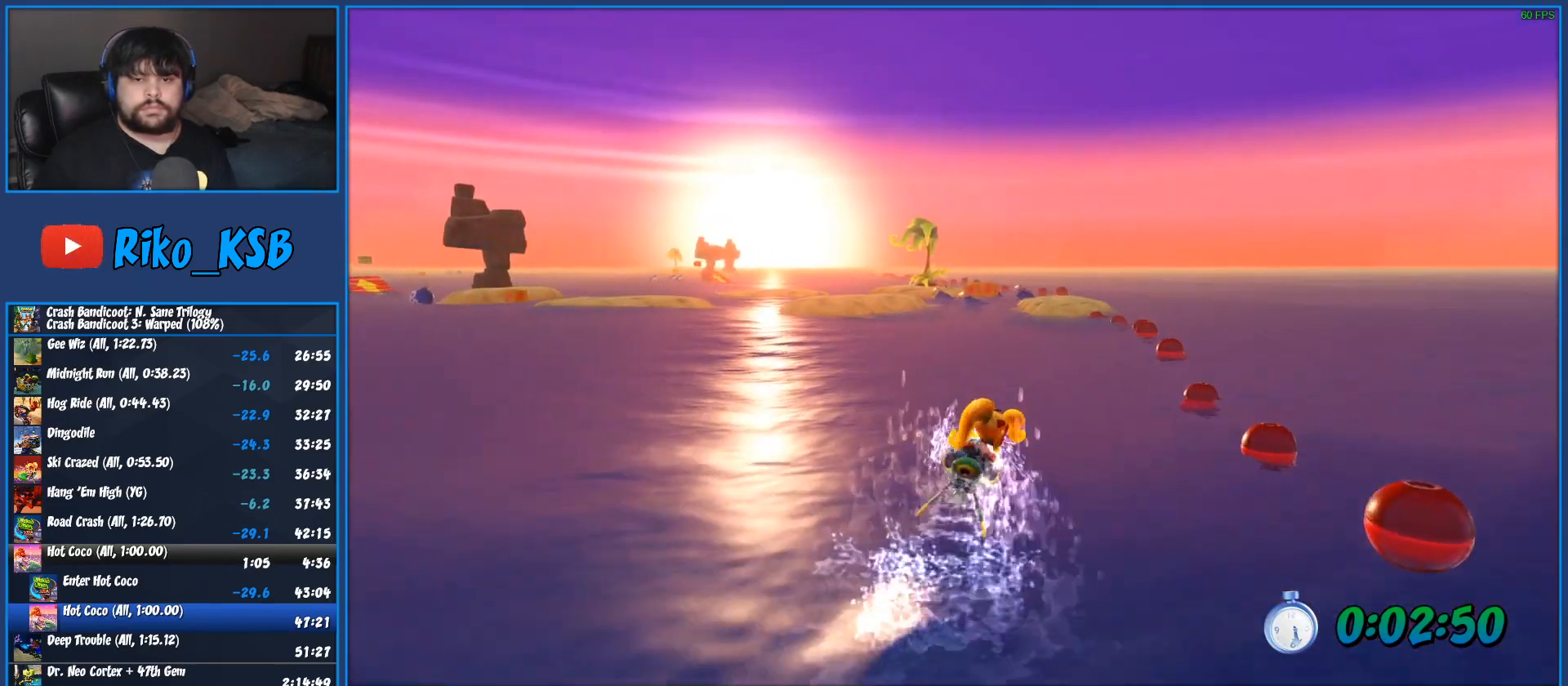
{"buttons": ["CROSS", "R2"], "left_stick": "center", "events": [[50, "left_stick", "center"], [133, "left_stick", "left"], [383, "left_stick", "center"]]}
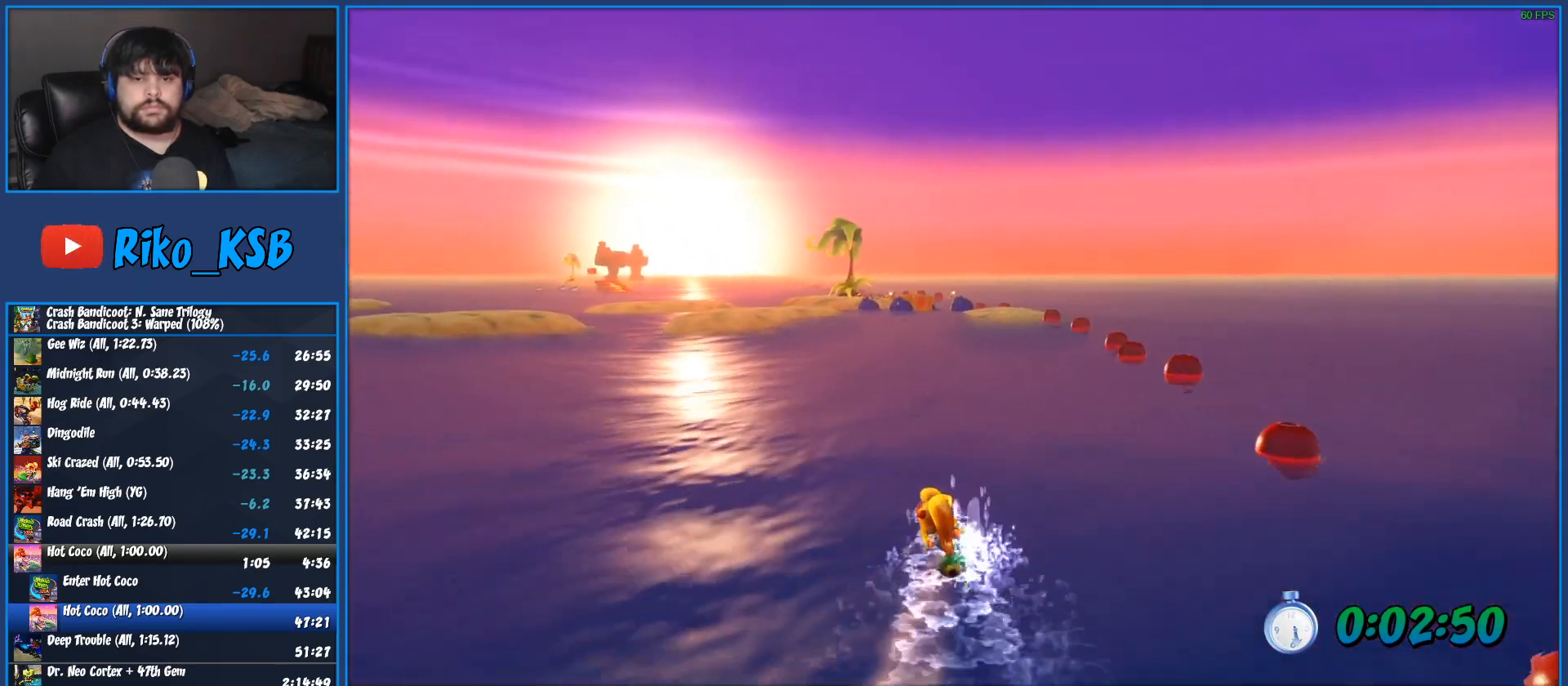
{"buttons": ["CROSS", "R2"], "left_stick": "center", "events": [[67, "left_stick", "right"], [217, "left_stick", "center"]]}
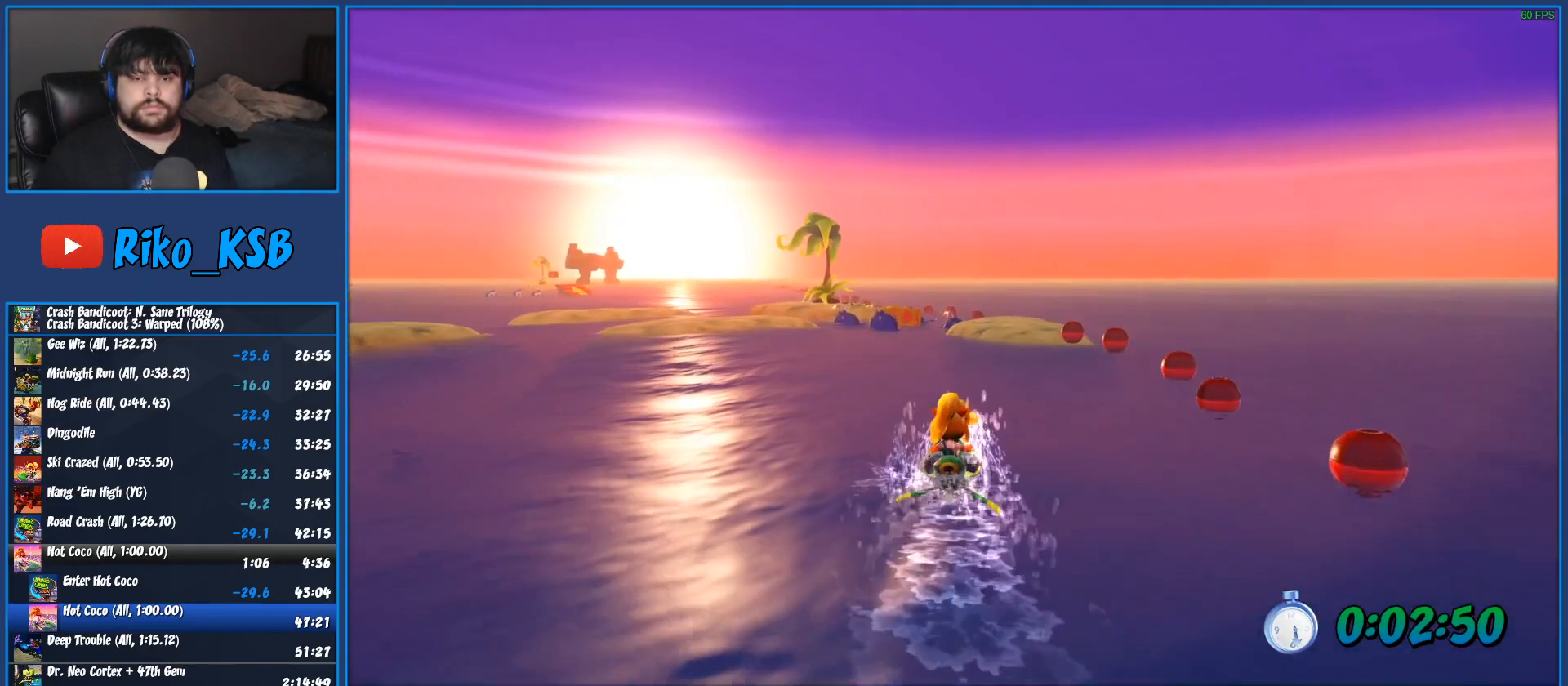
{"buttons": ["CROSS", "R2"], "left_stick": "center", "events": [[67, "left_stick", "left"], [250, "left_stick", "center"], [383, "left_stick", "right"], [500, "left_stick", "center"]]}
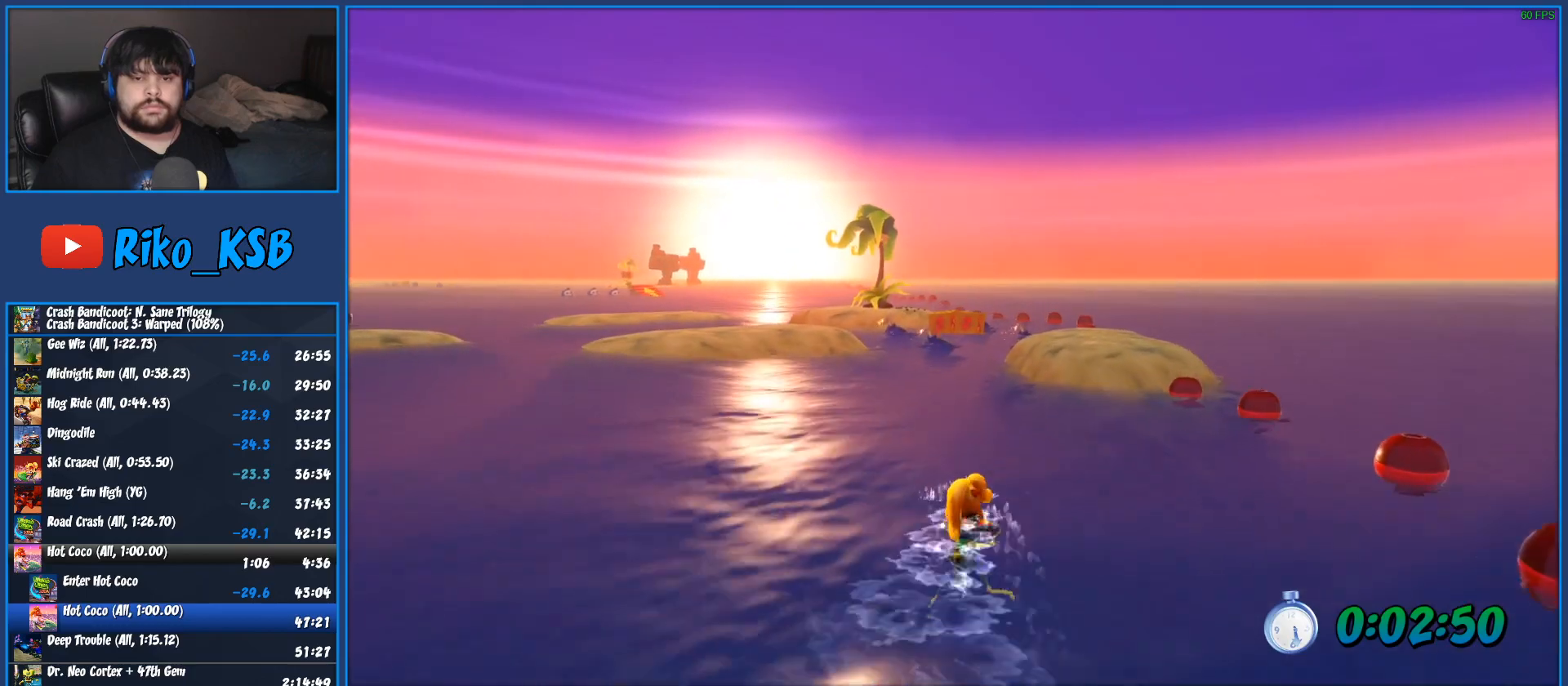
{"buttons": ["CROSS", "R2"], "left_stick": "center", "events": []}
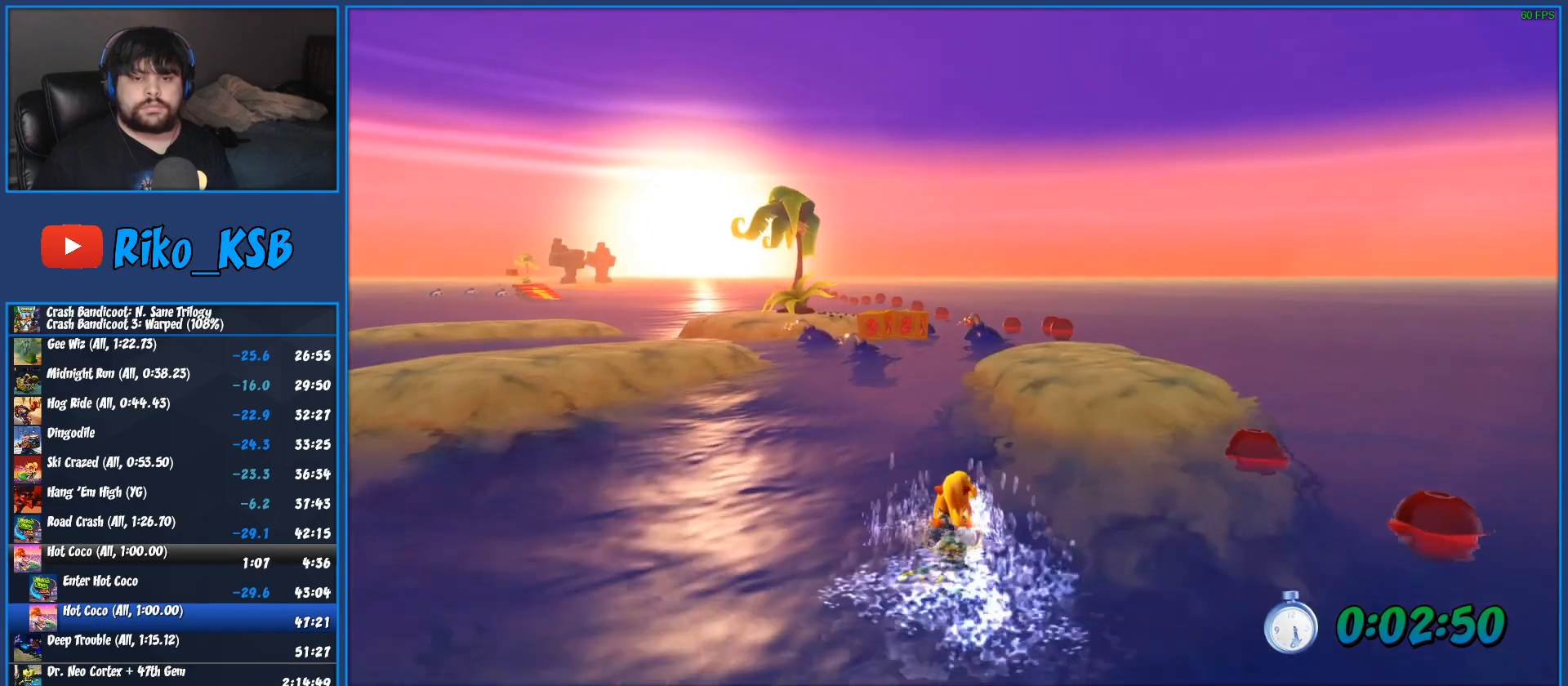
{"buttons": ["CROSS", "R2"], "left_stick": "center", "events": [[250, "left_stick", "left"], [417, "left_stick", "center"]]}
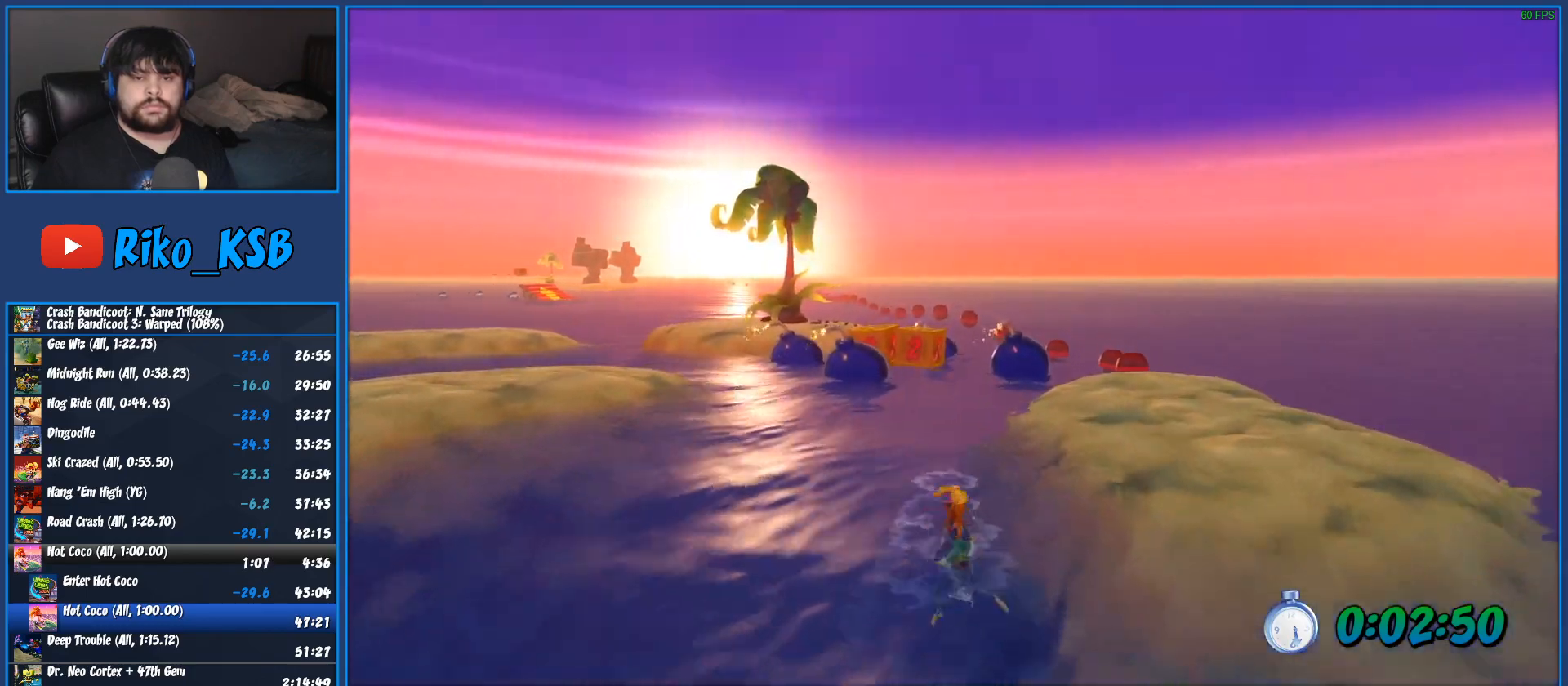
{"buttons": ["CROSS", "R2"], "left_stick": "left", "events": [[217, "left_stick", "left"]]}
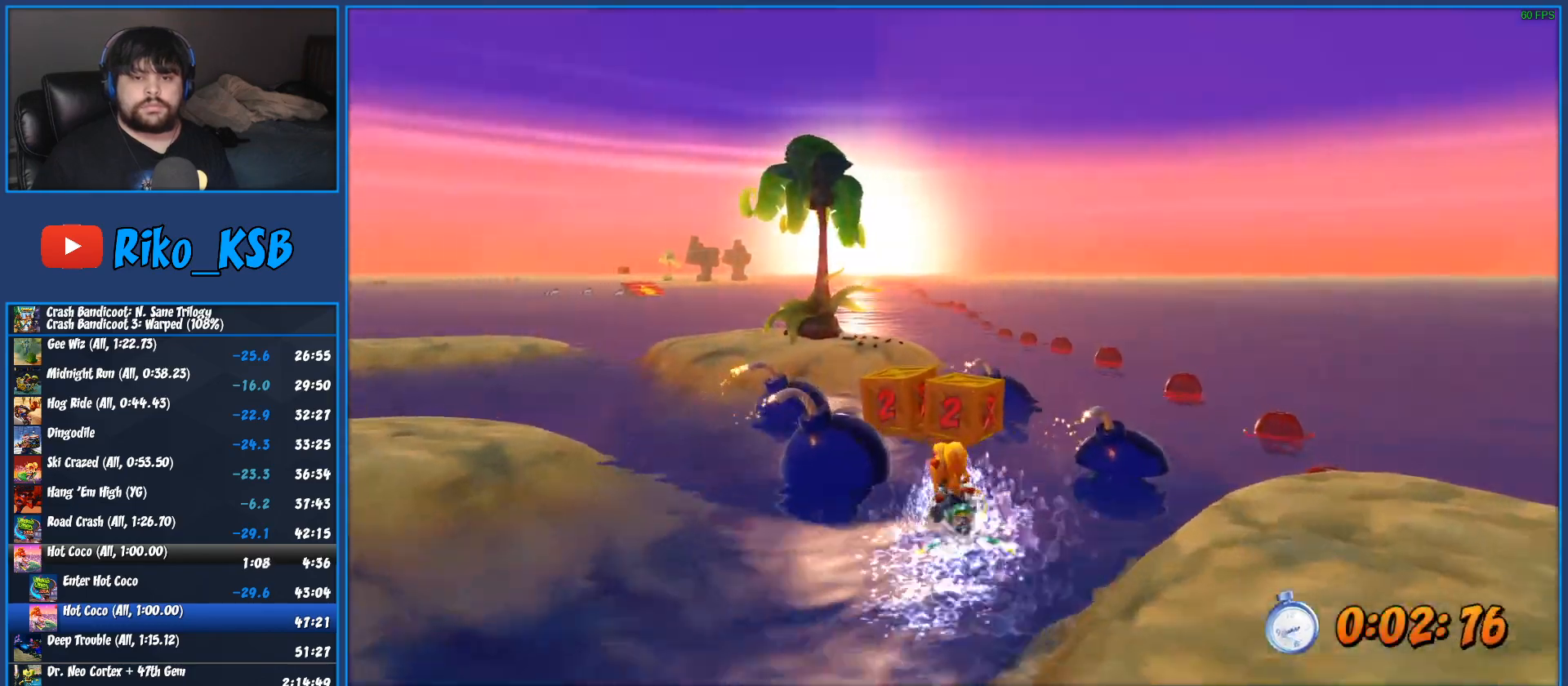
{"buttons": ["CROSS", "R2"], "left_stick": "center", "events": [[283, "left_stick", "center"]]}